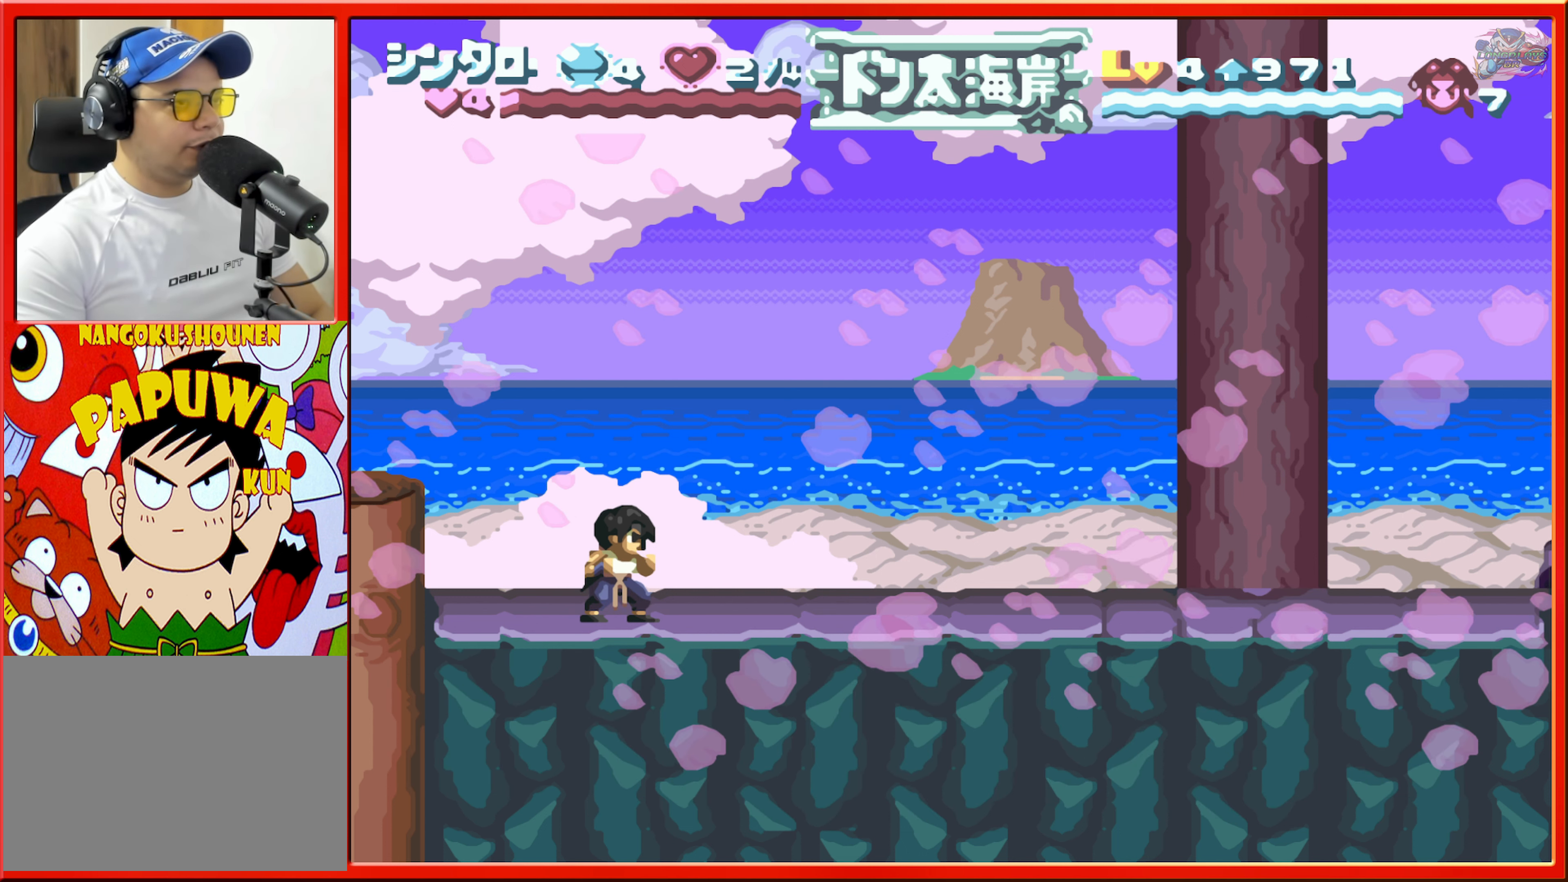
Gameplay with a controller (Nintendo layout); each line is a JSON object with the inputs held at the frame after it. "events" lists button and stick changes between this image and that frame as [ms after this image, input, new state], when the widget could be followed in between. Not read: L3 R3.
{"buttons": ["DPAD_RIGHT"], "events": [[384, "DPAD_RIGHT", "down"]]}
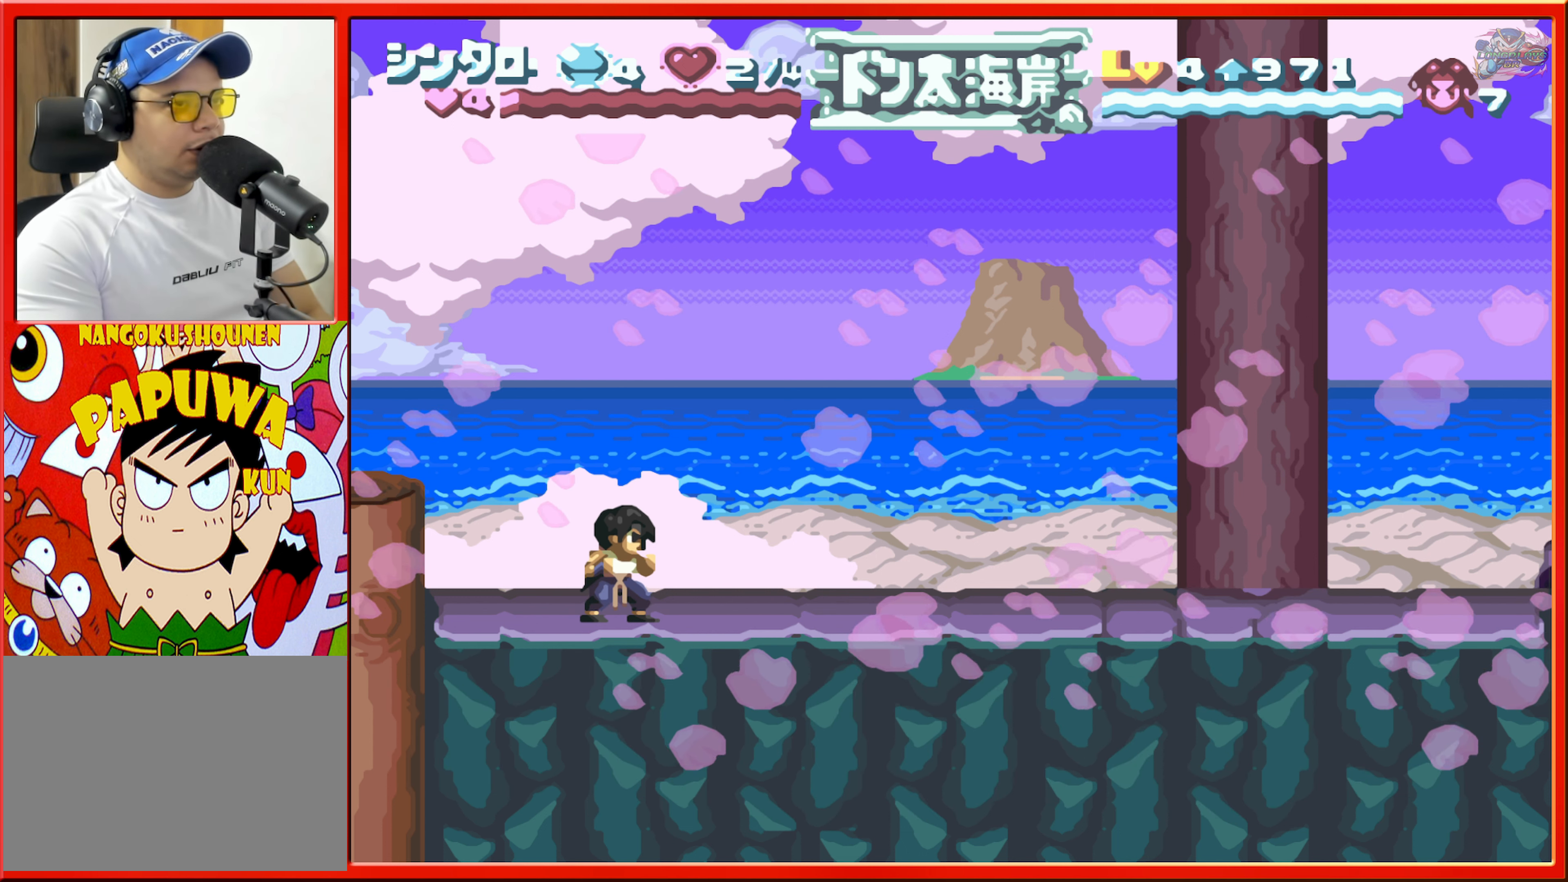
{"buttons": ["DPAD_RIGHT"], "events": [[283, "DPAD_RIGHT", "up"], [450, "DPAD_RIGHT", "down"]]}
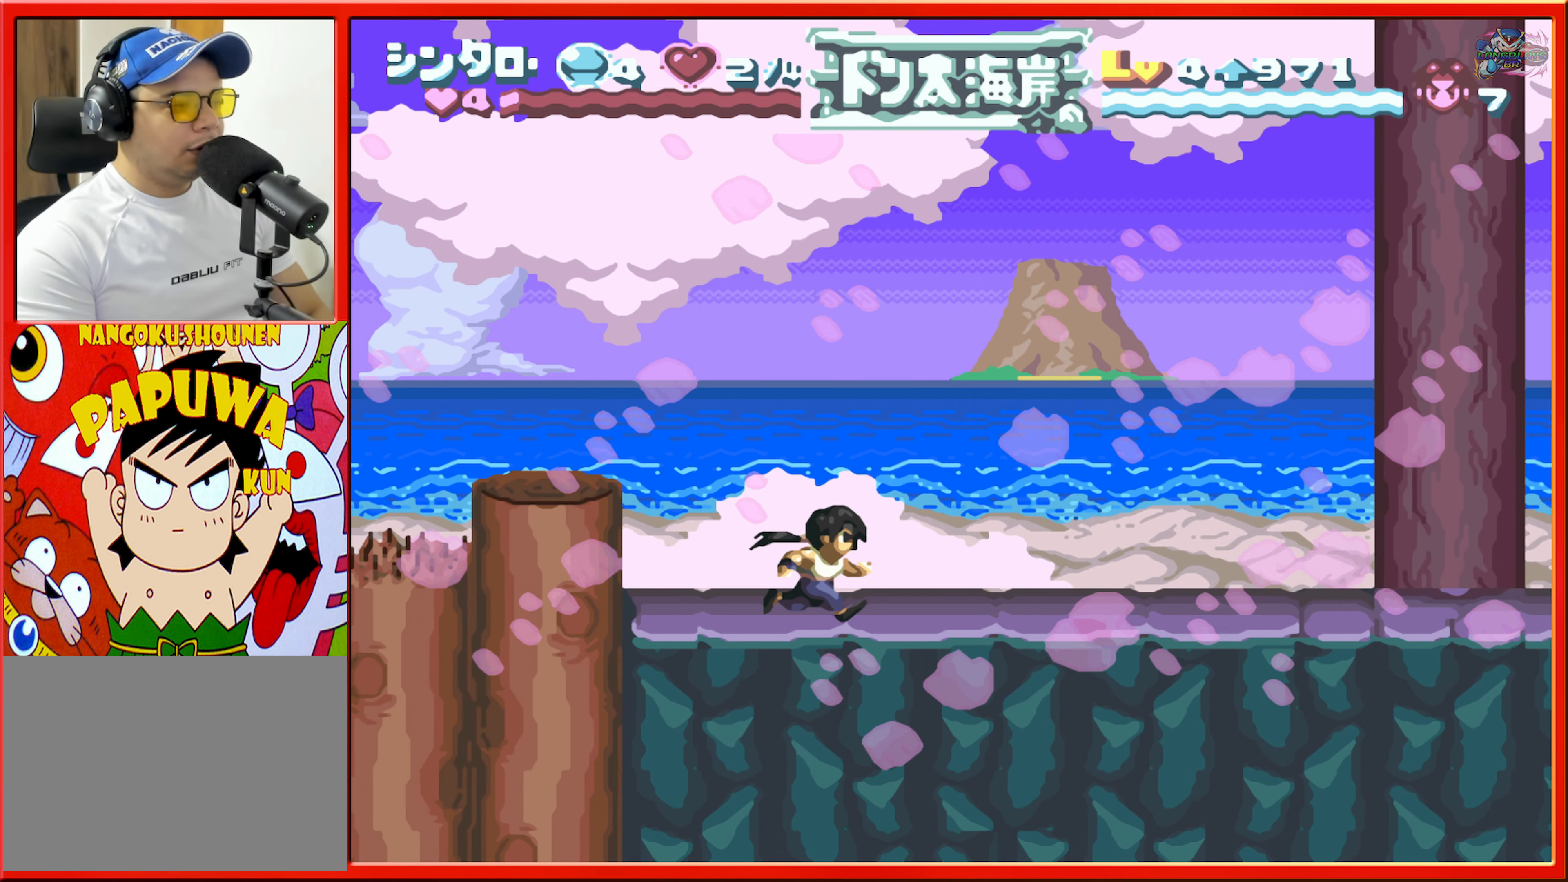
{"buttons": ["DPAD_RIGHT"], "events": []}
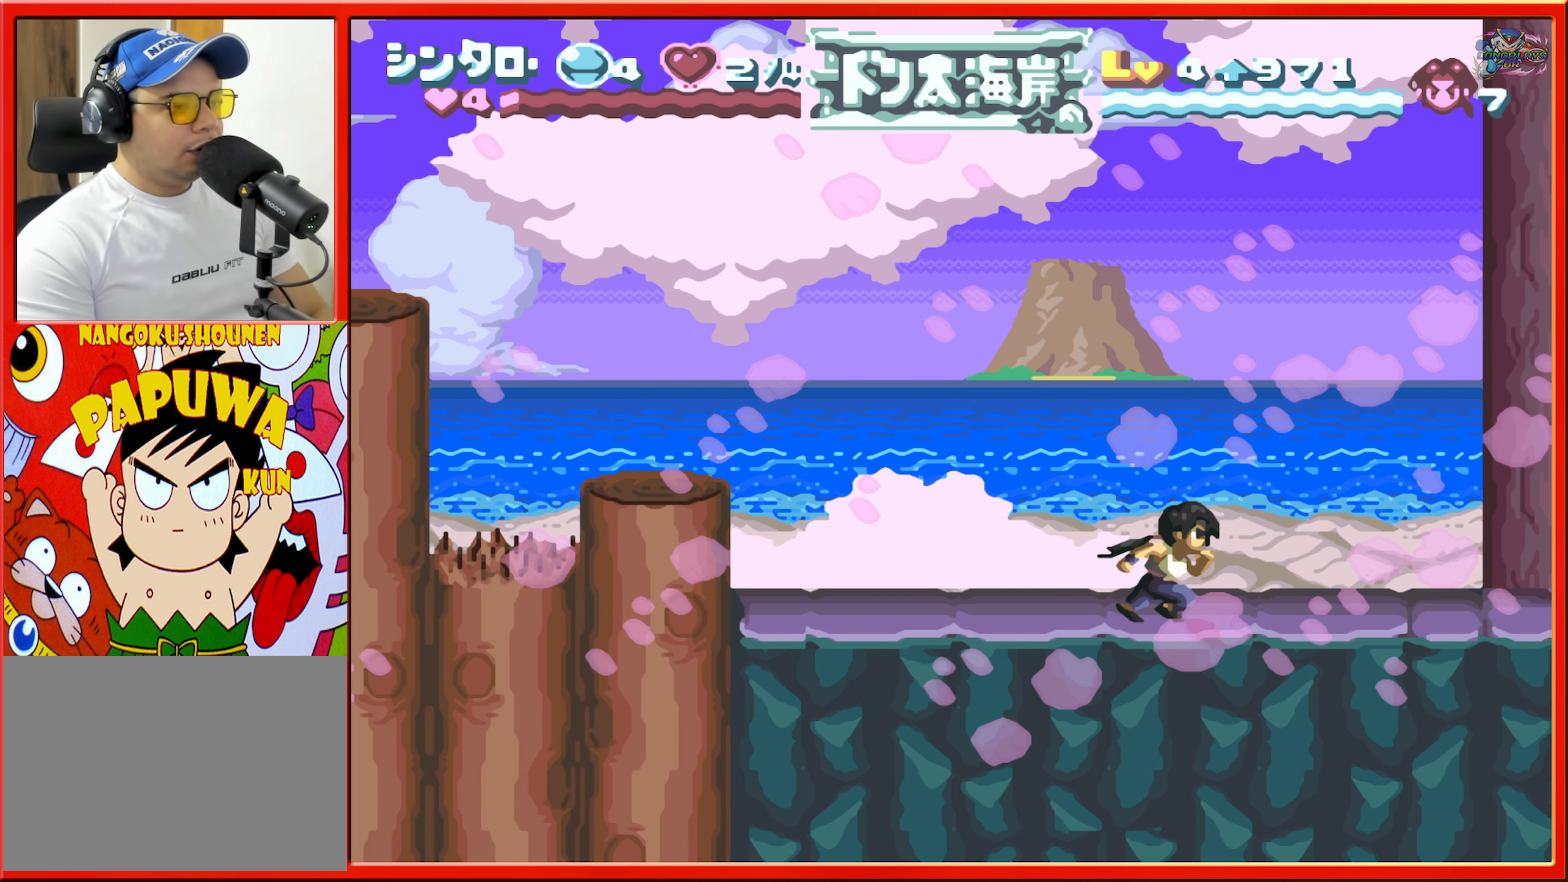
{"buttons": ["DPAD_RIGHT"], "events": []}
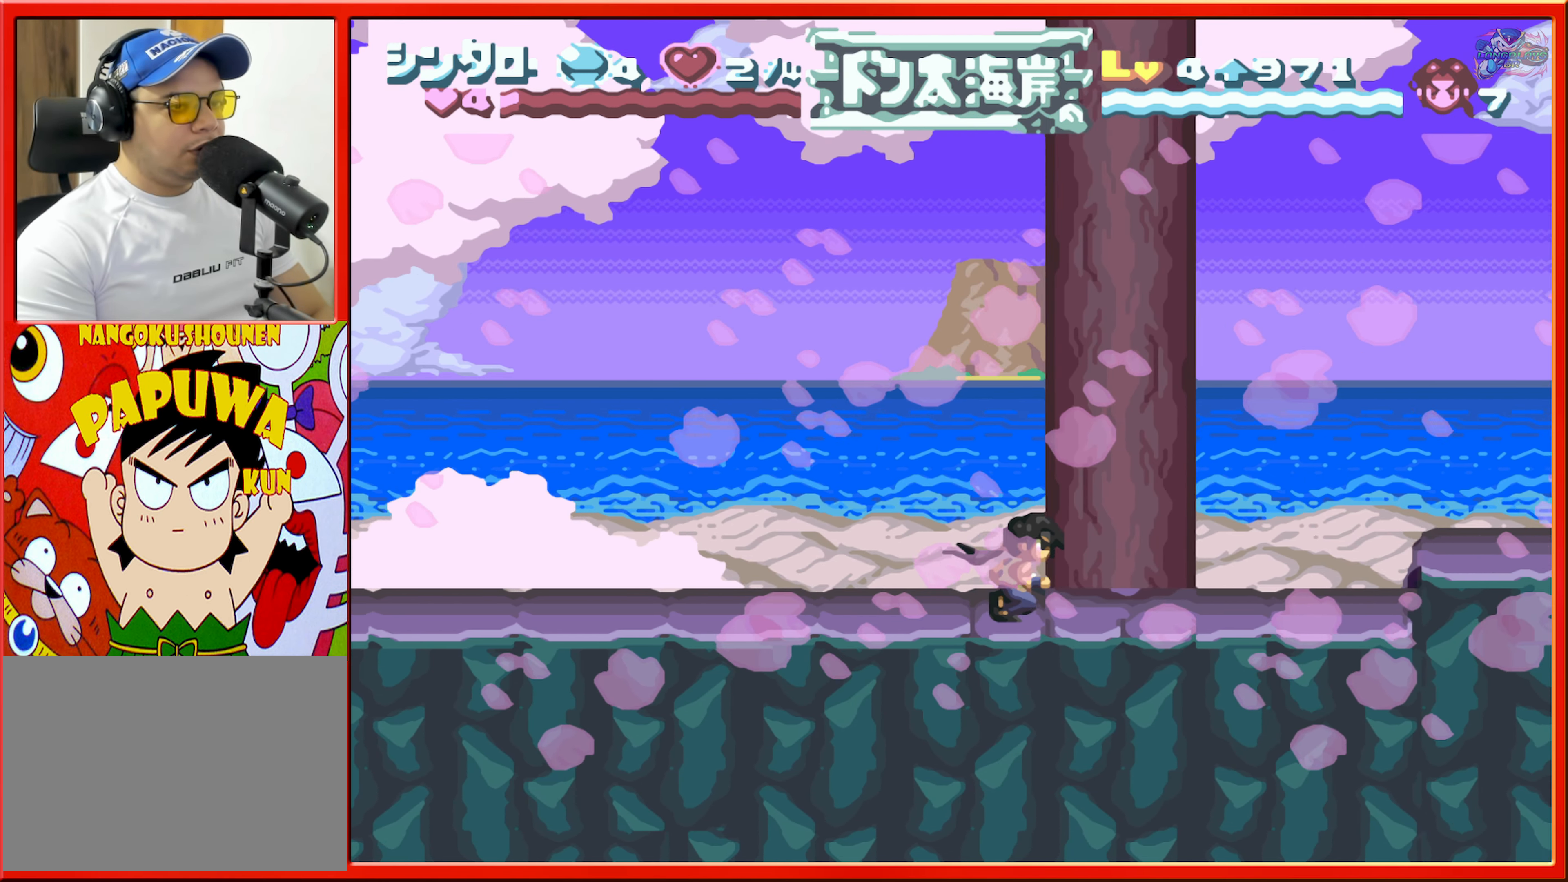
{"buttons": ["B", "DPAD_RIGHT"], "events": [[416, "B", "down"]]}
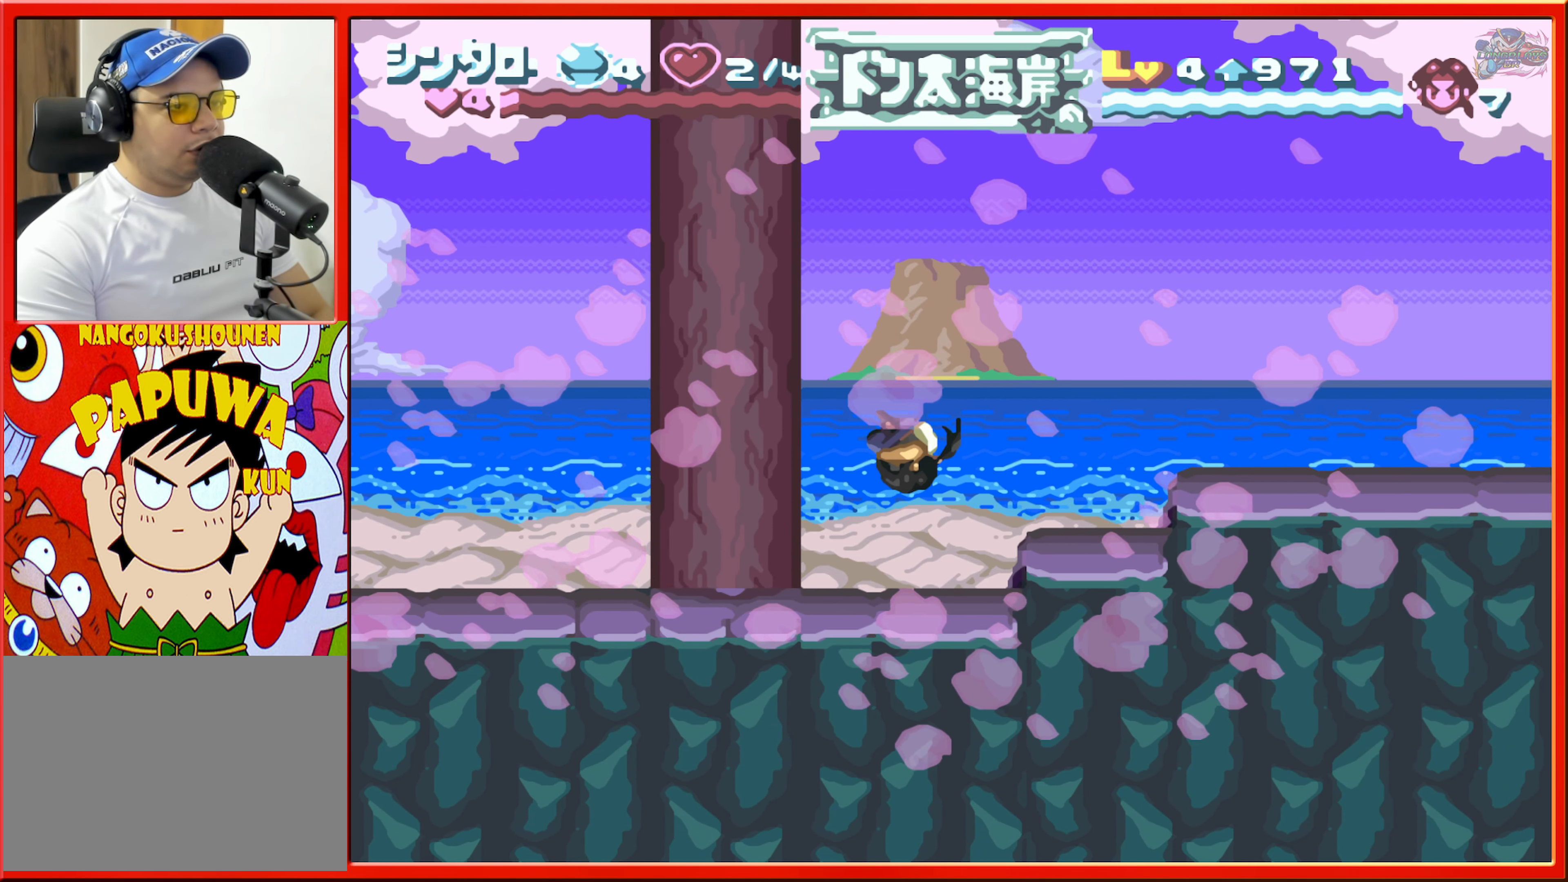
{"buttons": ["DPAD_RIGHT"], "events": [[16, "B", "up"]]}
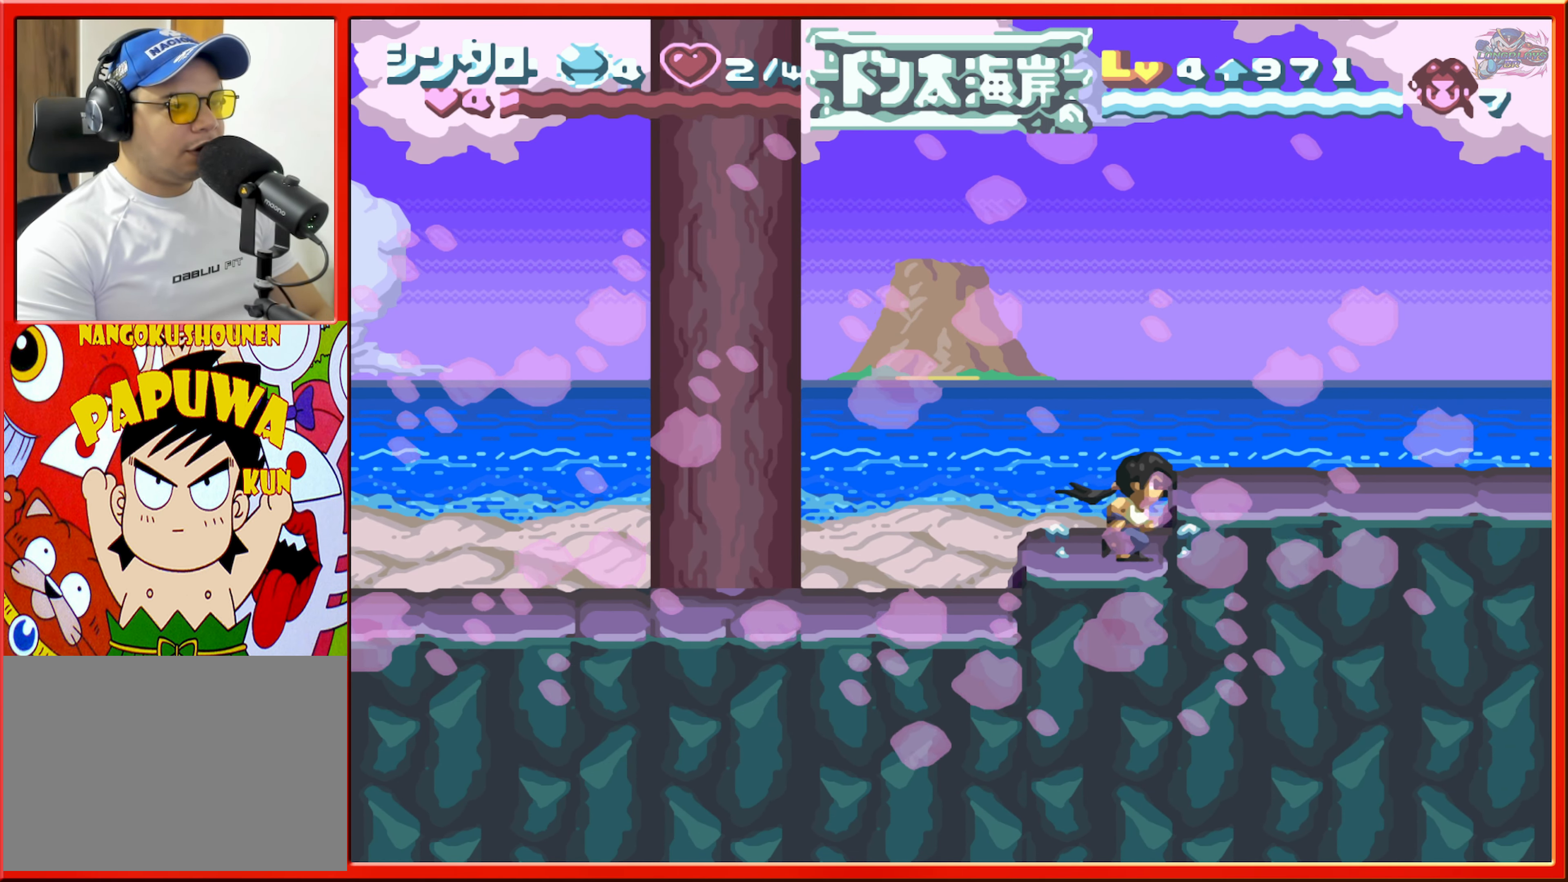
{"buttons": ["DPAD_RIGHT"], "events": [[100, "B", "down"], [200, "B", "up"]]}
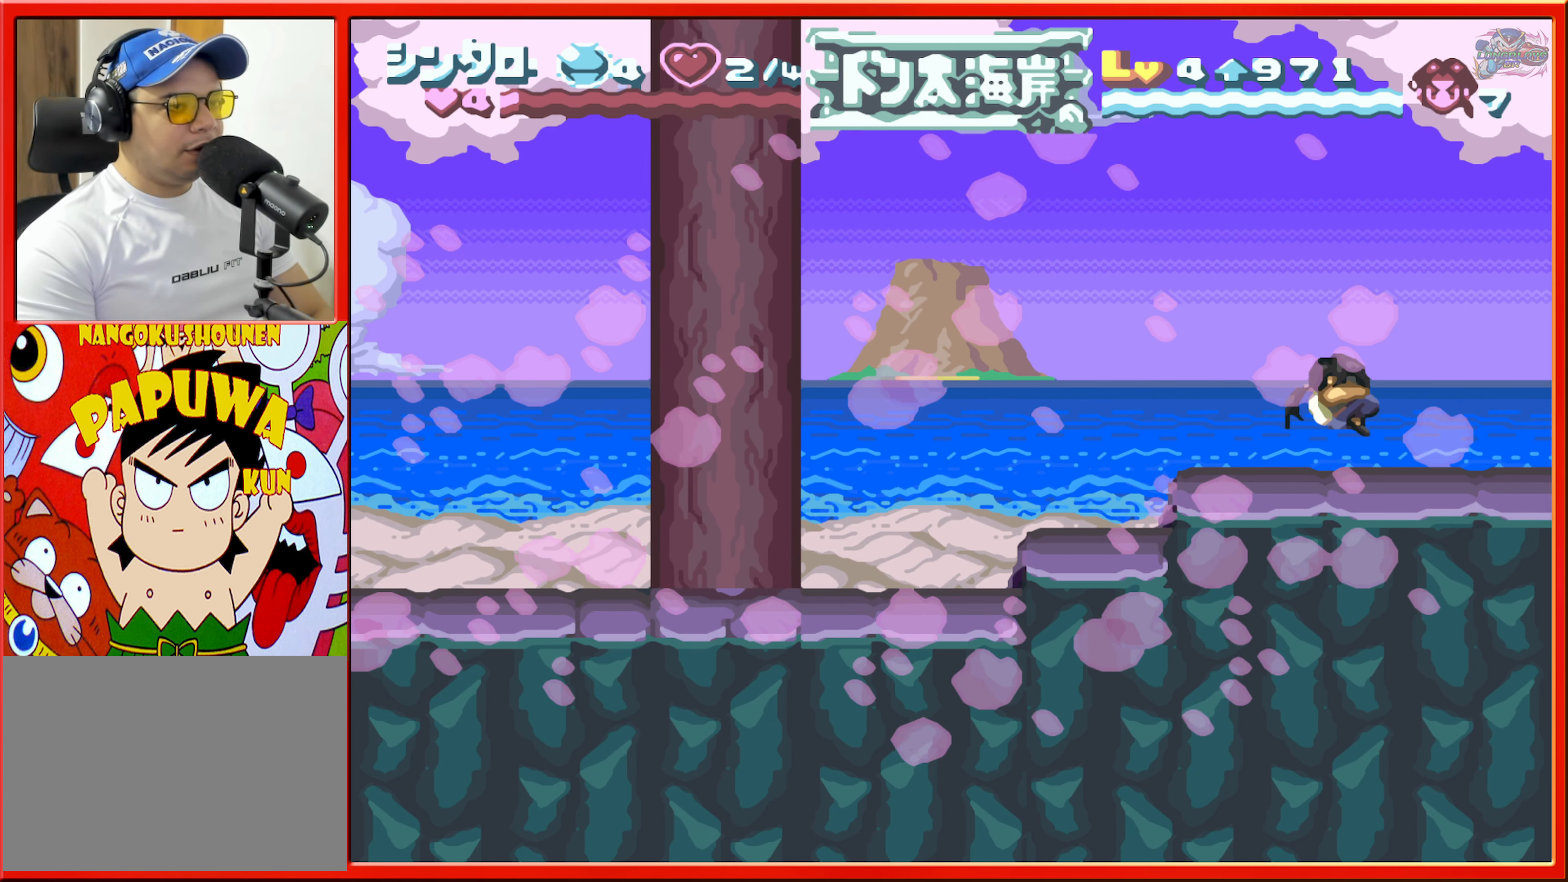
{"buttons": ["DPAD_RIGHT"], "events": []}
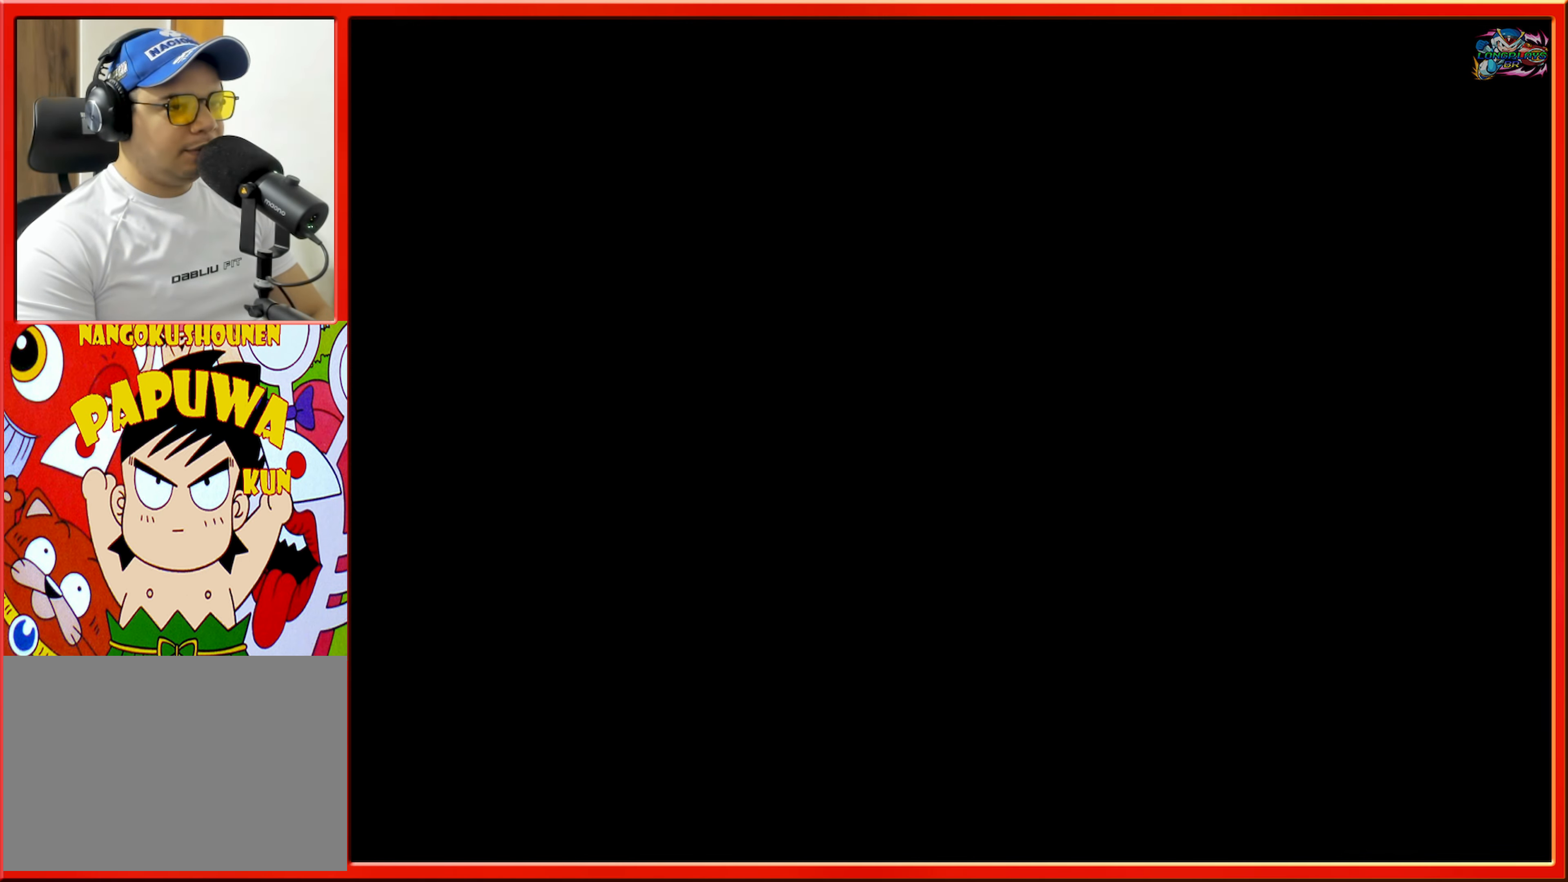
{"buttons": [], "events": [[83, "DPAD_RIGHT", "up"]]}
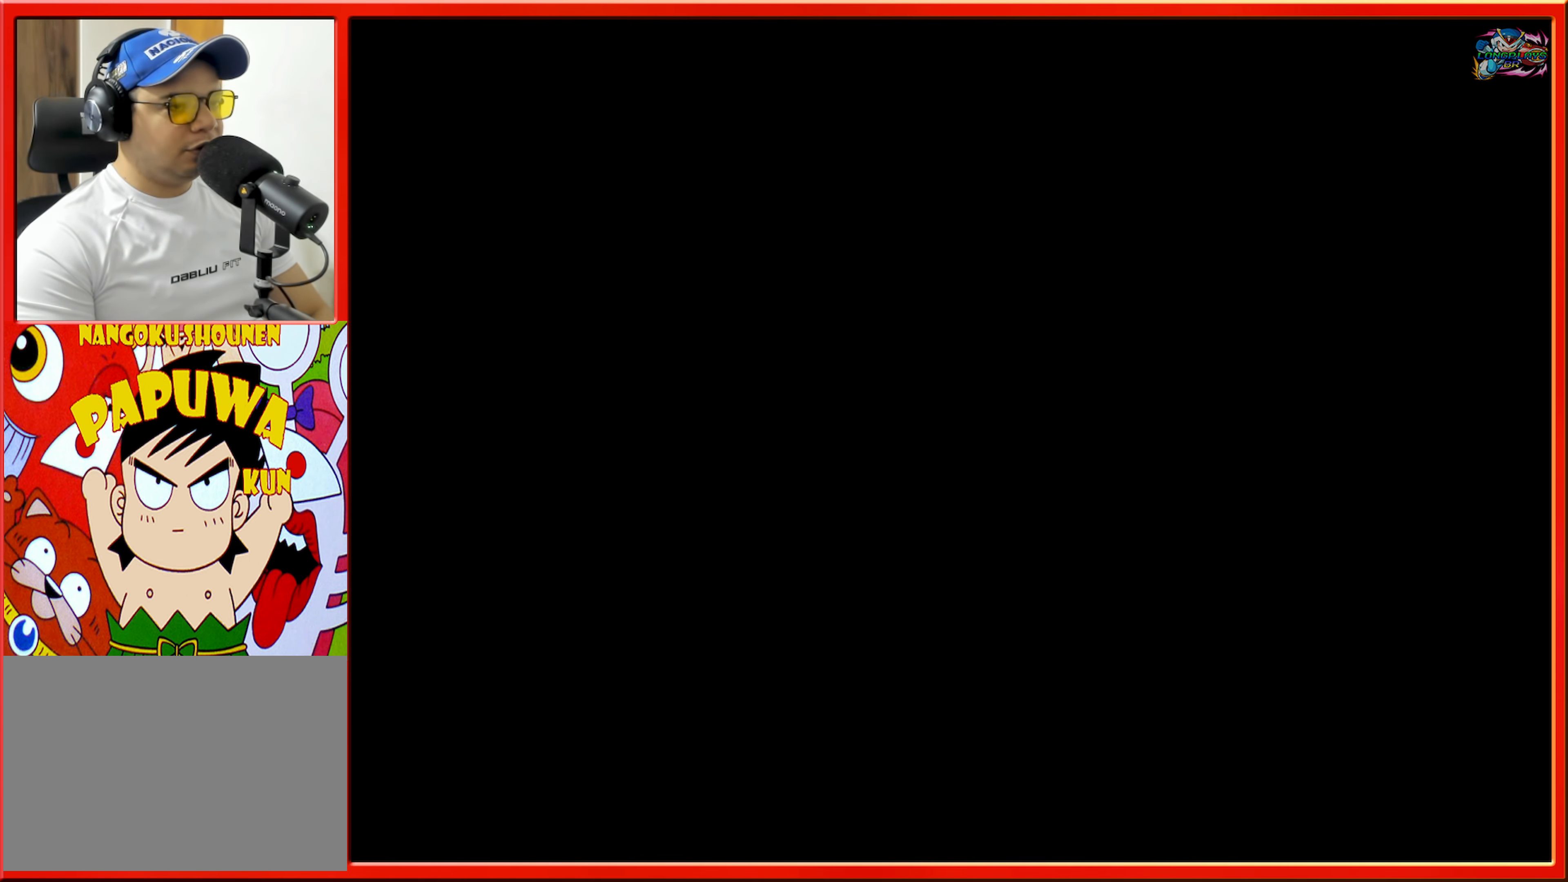
{"buttons": [], "events": []}
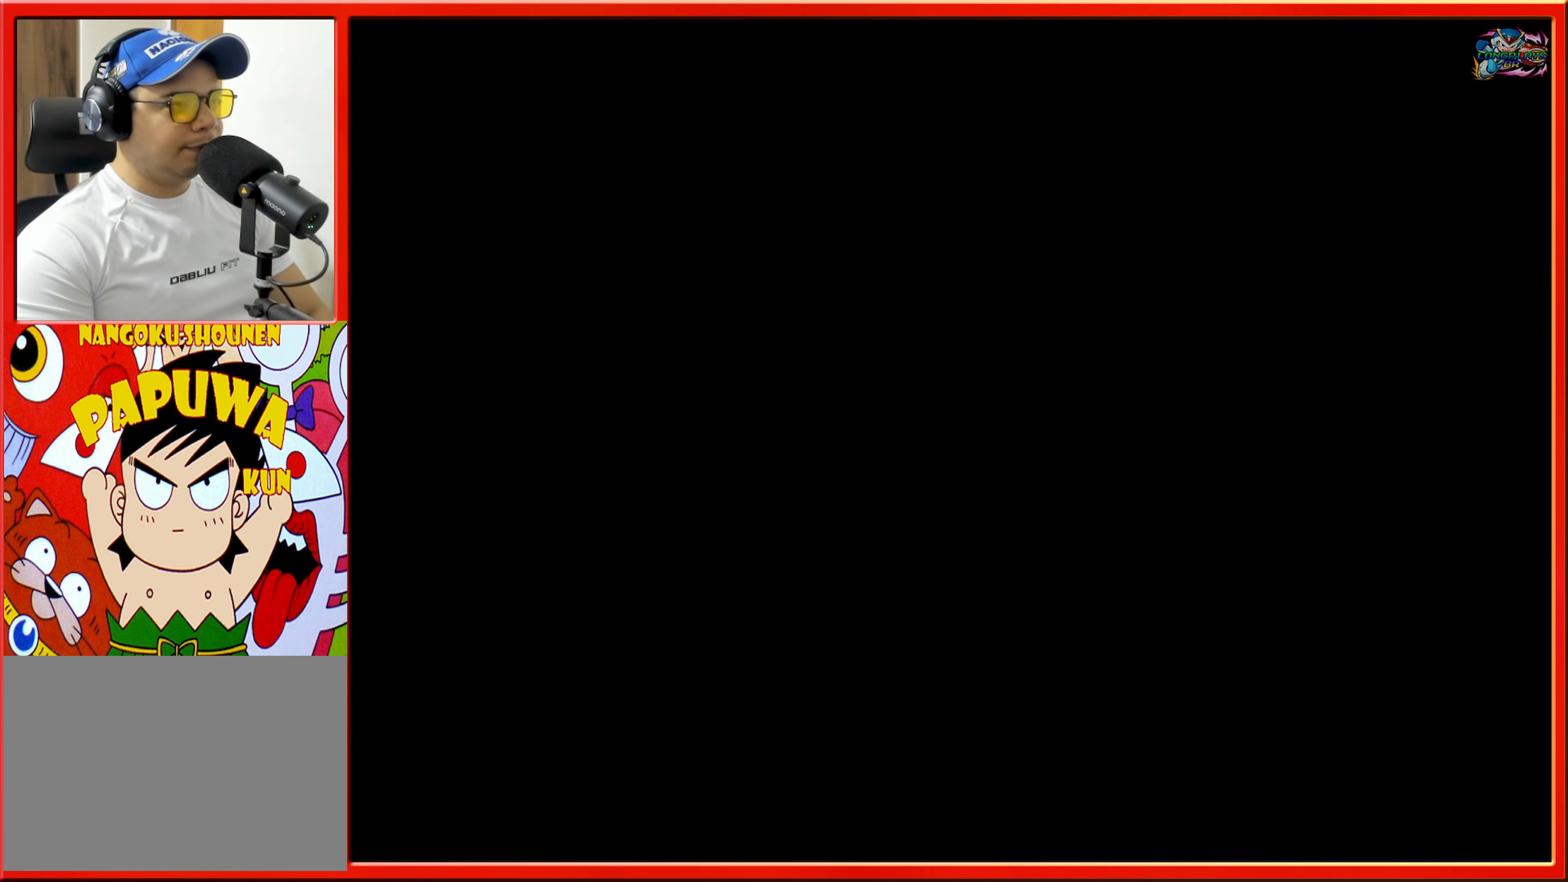
{"buttons": [], "events": []}
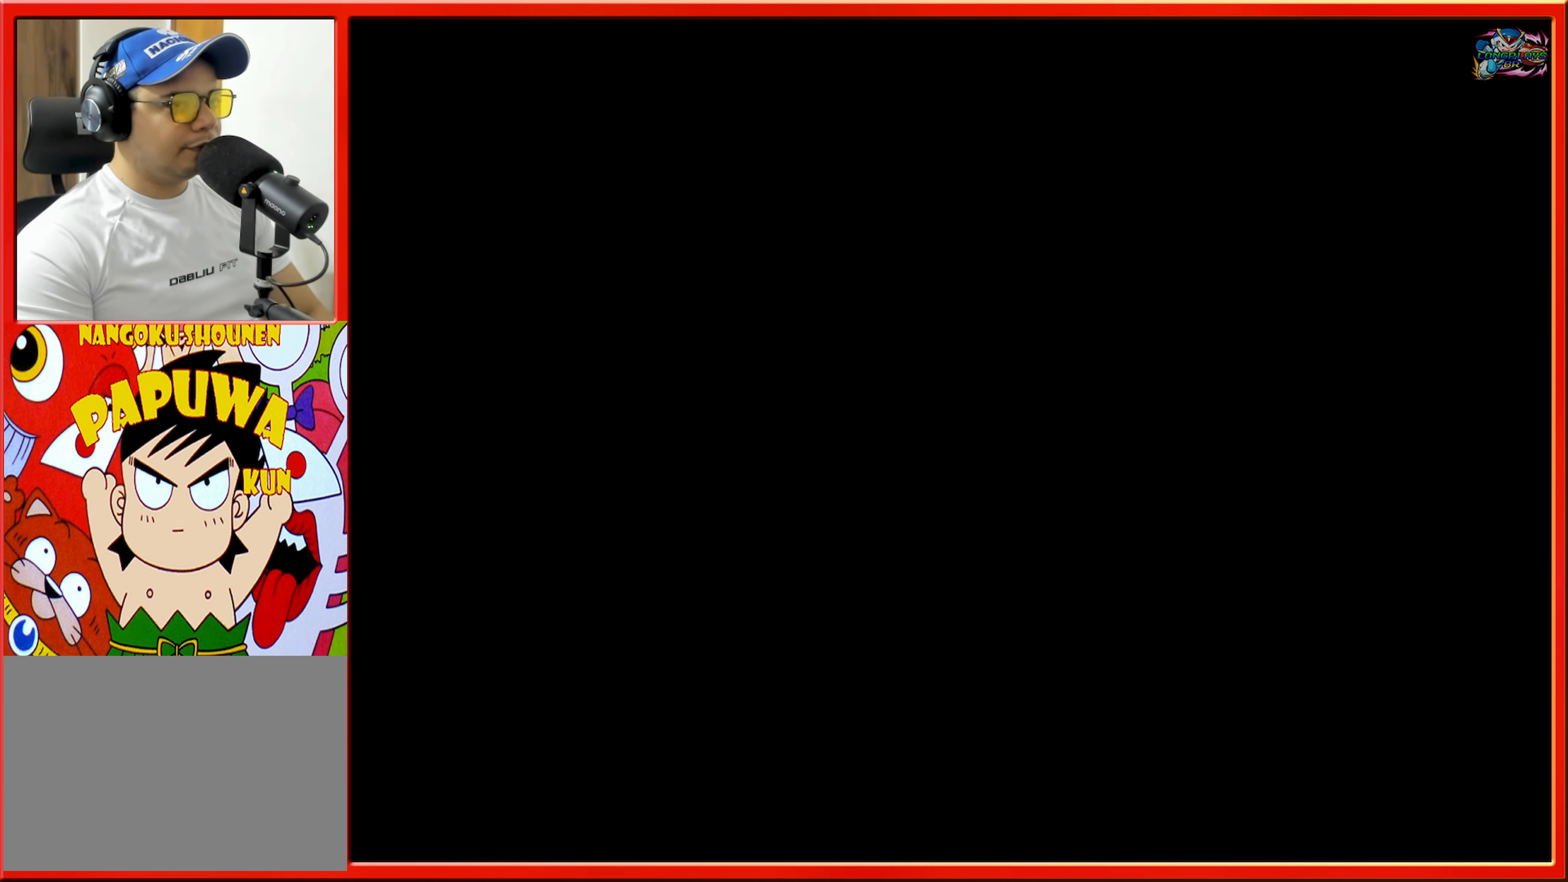
{"buttons": [], "events": []}
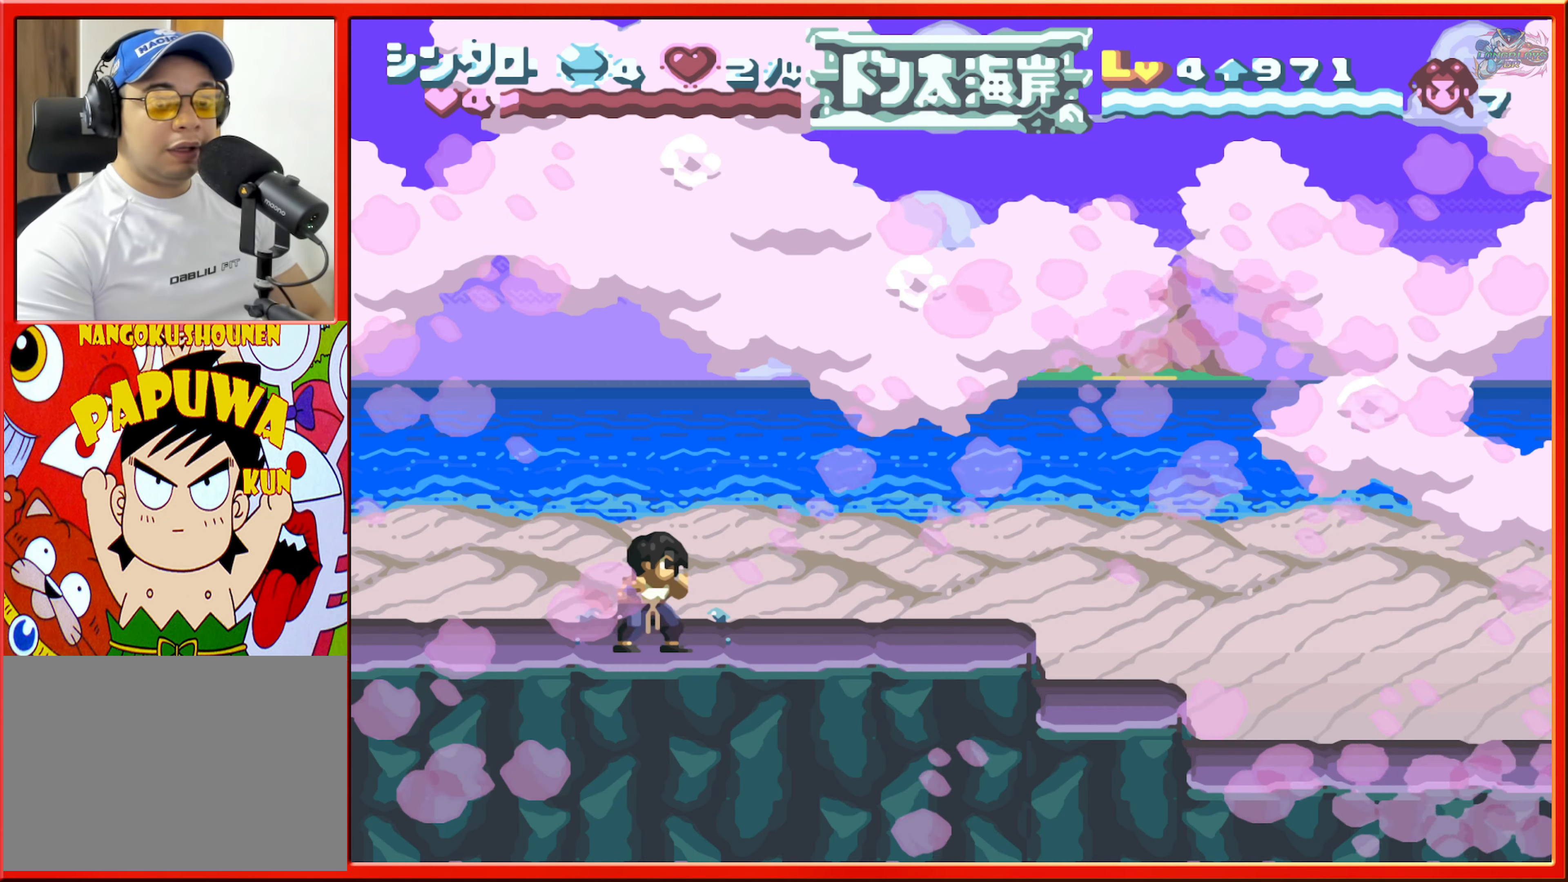
{"buttons": ["DPAD_RIGHT"], "events": [[283, "DPAD_RIGHT", "down"]]}
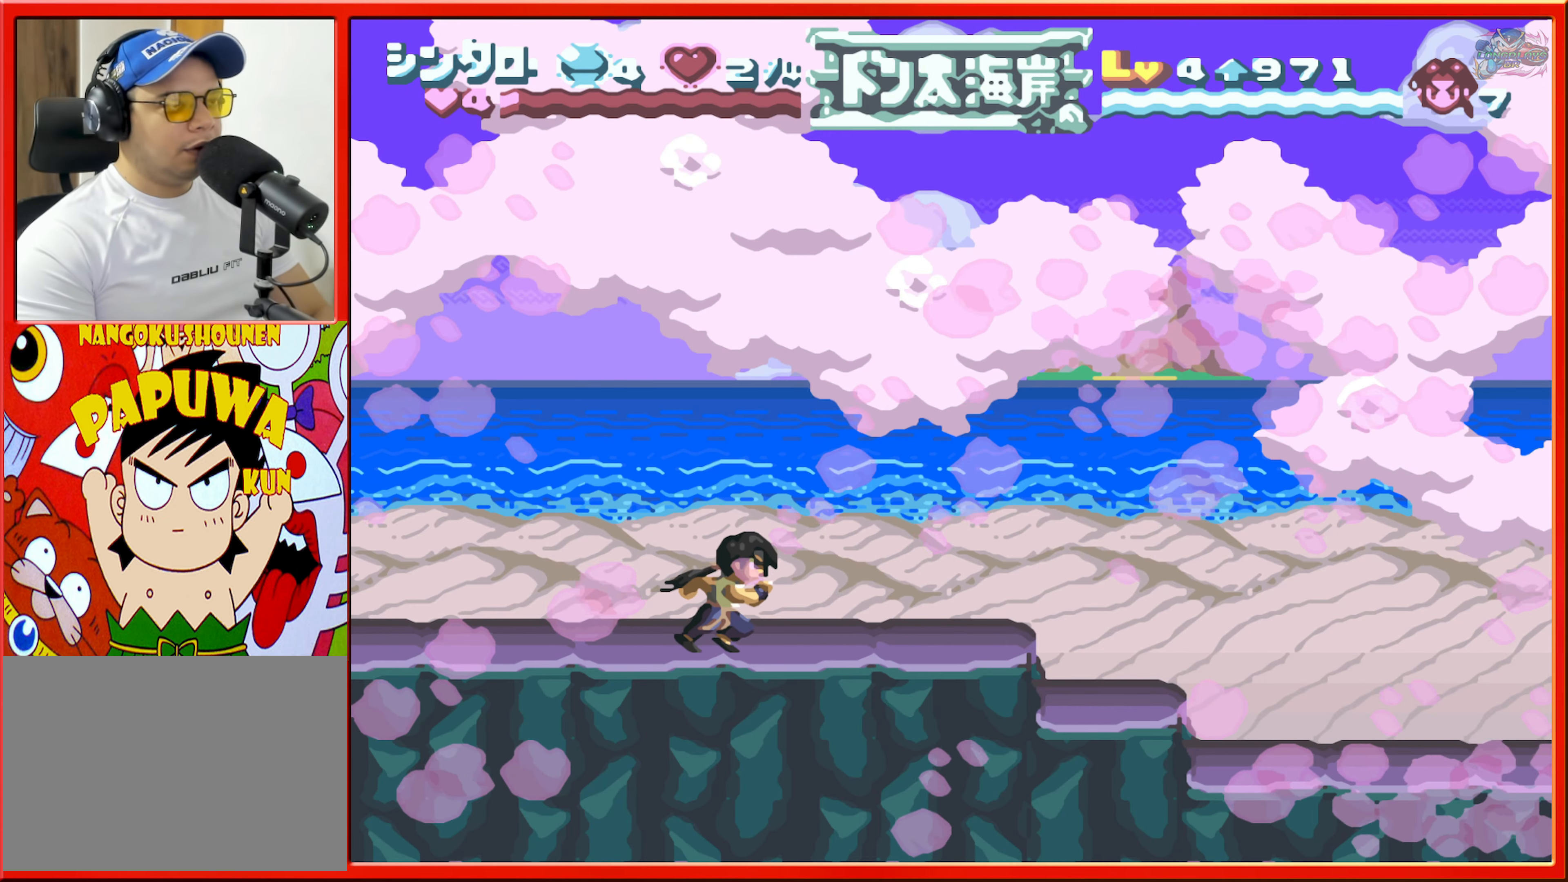
{"buttons": ["DPAD_RIGHT"], "events": []}
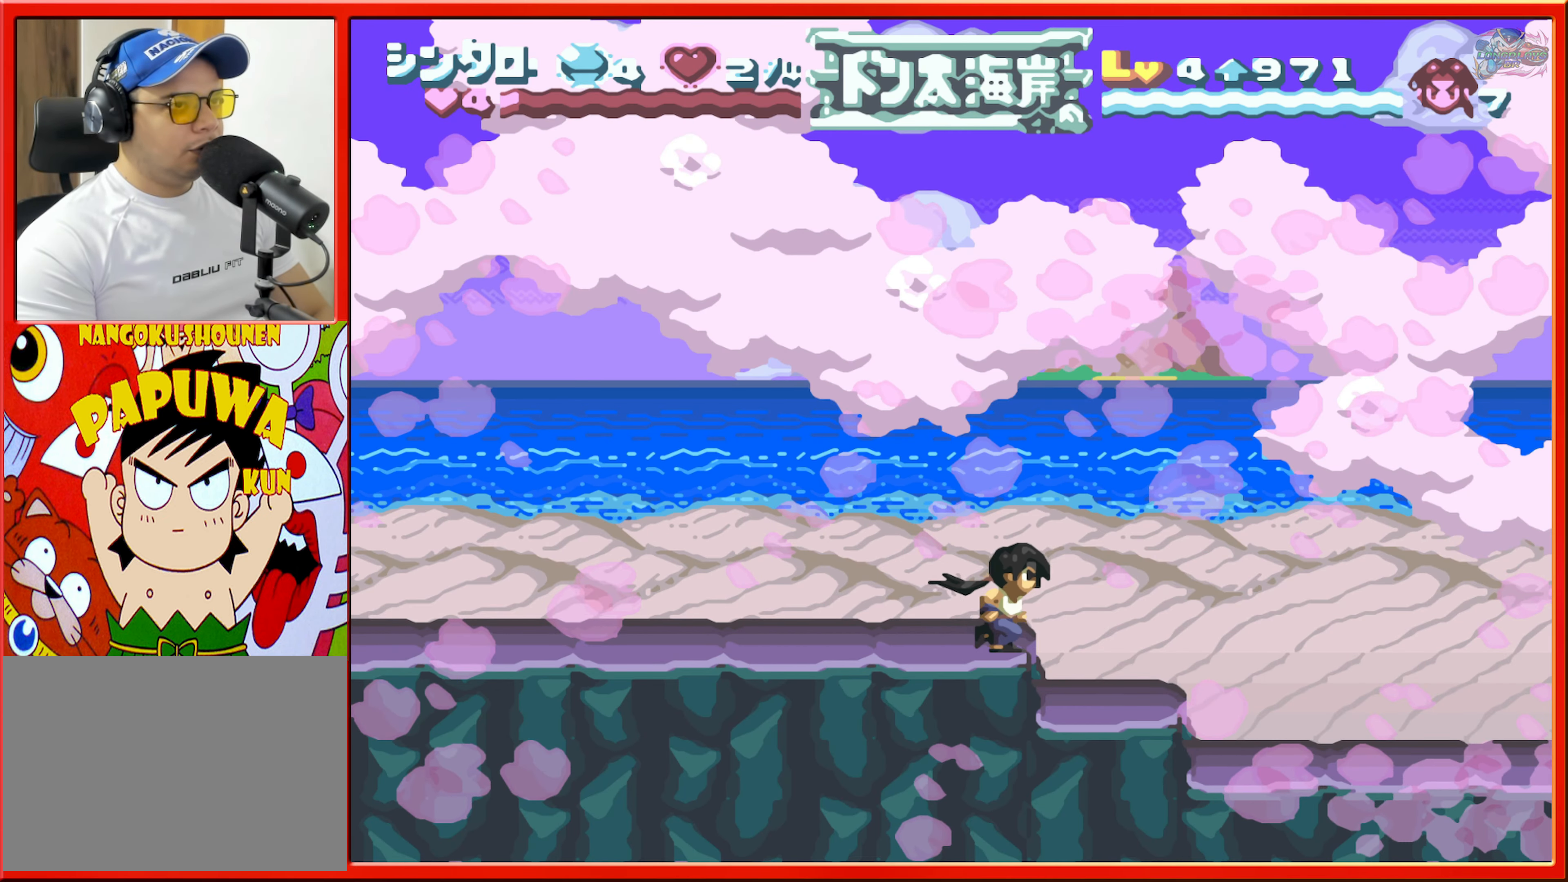
{"buttons": [], "events": [[500, "DPAD_RIGHT", "up"]]}
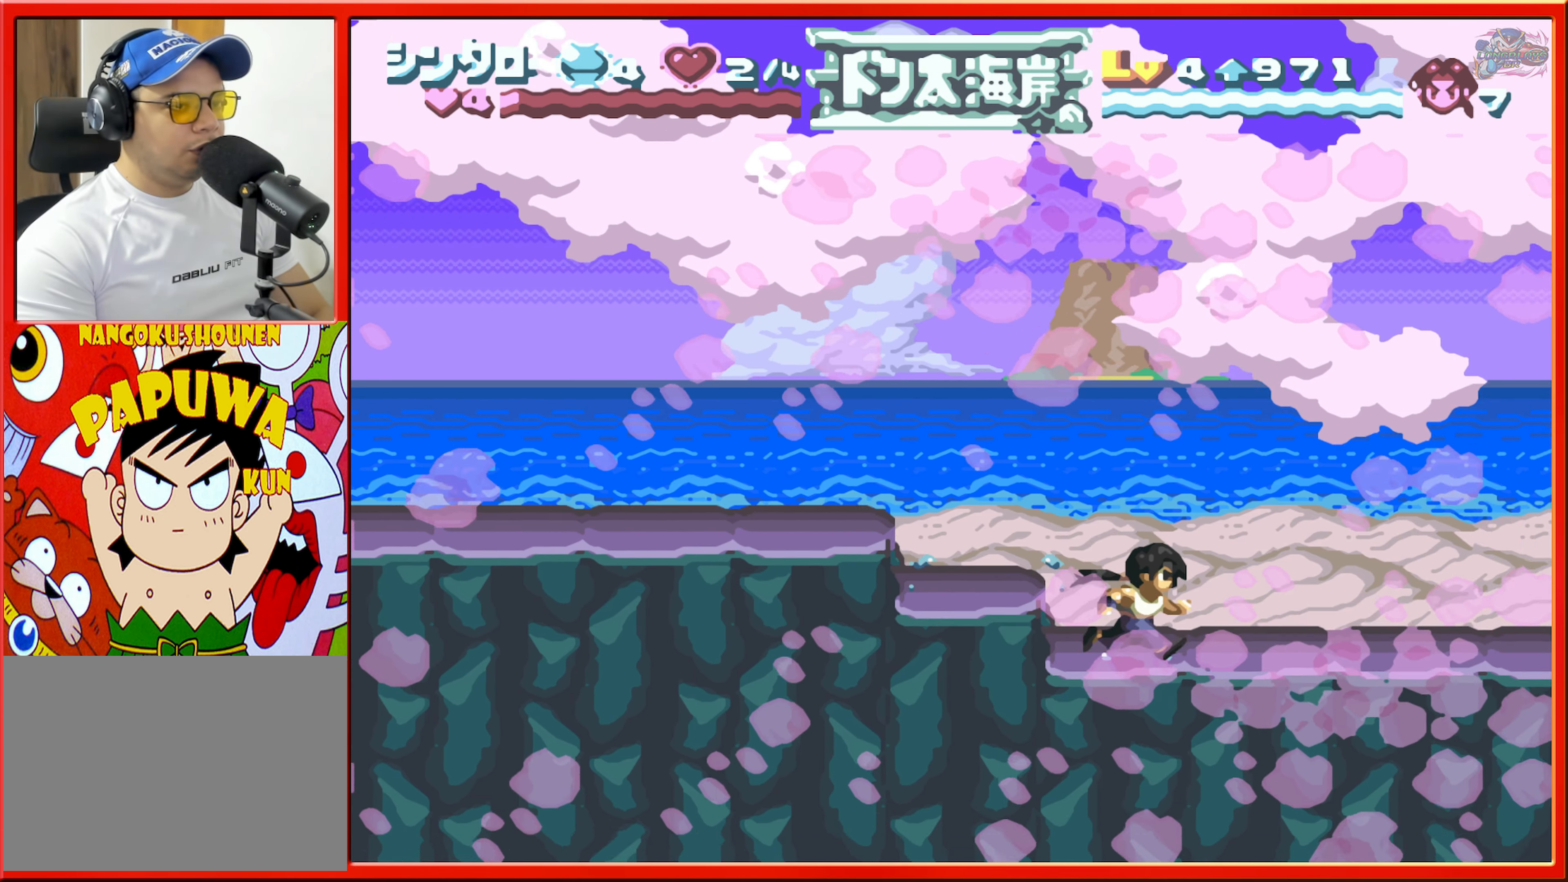
{"buttons": ["DPAD_RIGHT"], "events": [[250, "DPAD_RIGHT", "down"]]}